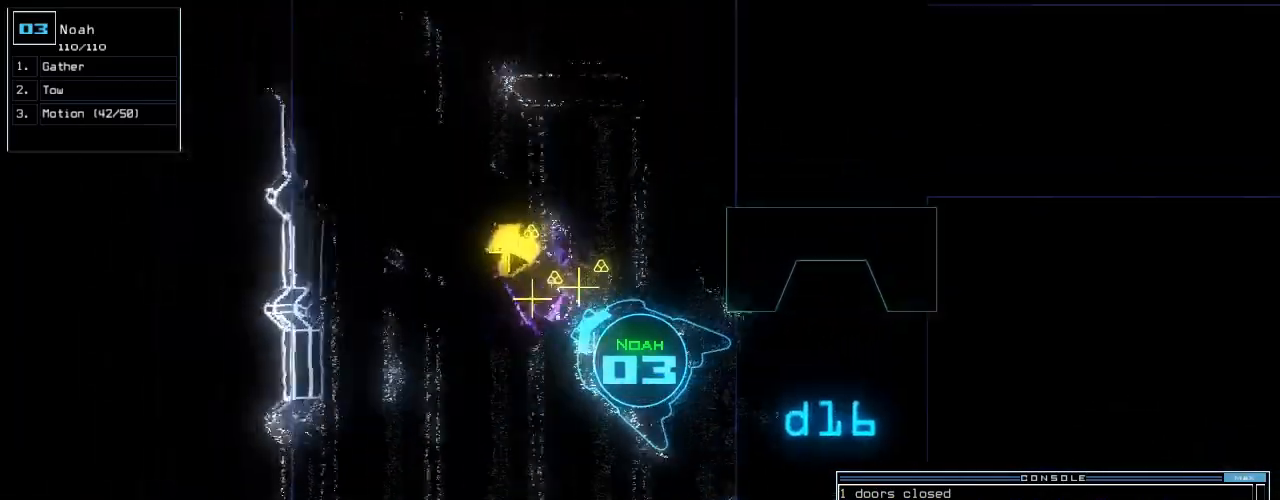
Gameplay with keyboard; each line is a JSON object with the keys held at the frame after it. "events" lists presses ("down") and releases ("up") of ".", "0", "1", "2", "3", "4", "5", "6", "7", "8", "9", "a", "b", "backspace", "c", "caps_lock", "comma", "ctrl_l", "ctrl_r", "d", "down", "e", "equals", "escape", "f", "f8", "g", "h", "i", "j", "k", "l", "left", "m", "minus", "n", "num3", "num9", "o", "p", "q", "quote", "r", "return", "right", "s", "semicolon", "shift_l", "shift_r", "space", "t", "tab", "tilde", "u", "up", "v", "w", "x", "y" and "z" between this image and that frame as [ms after this image, input, new state], when the widget could be followed in between. No other keys are recorded. Mouse input is not recorded. Not read: other_keys.
{"keys": ["g", "up"]}
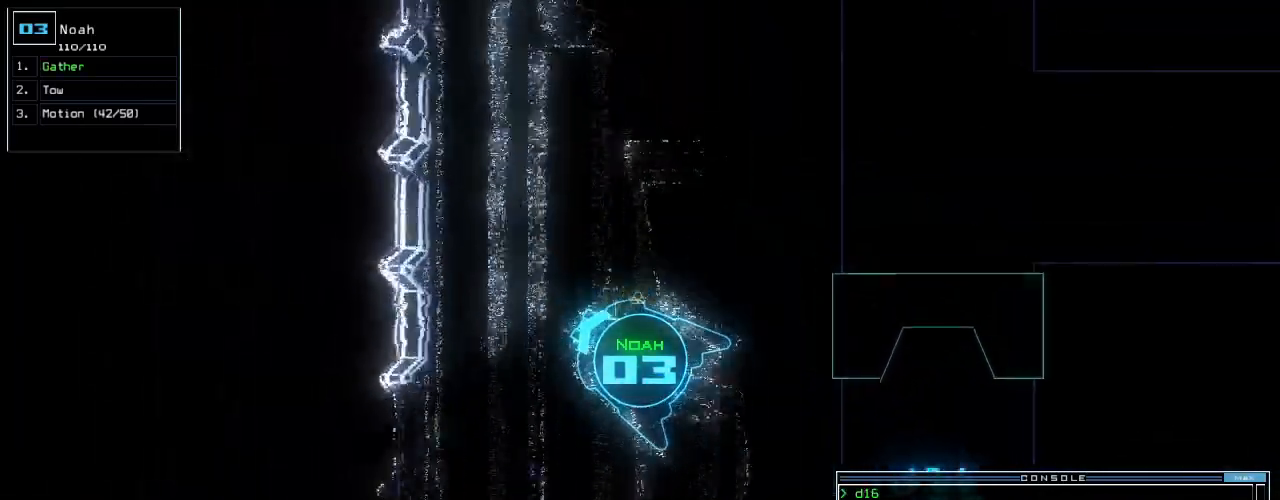
{"keys": ["down"], "events": [[20, "return", "down"], [60, "g", "up"], [140, "return", "up"], [160, "up", "up"], [240, "down", "down"]]}
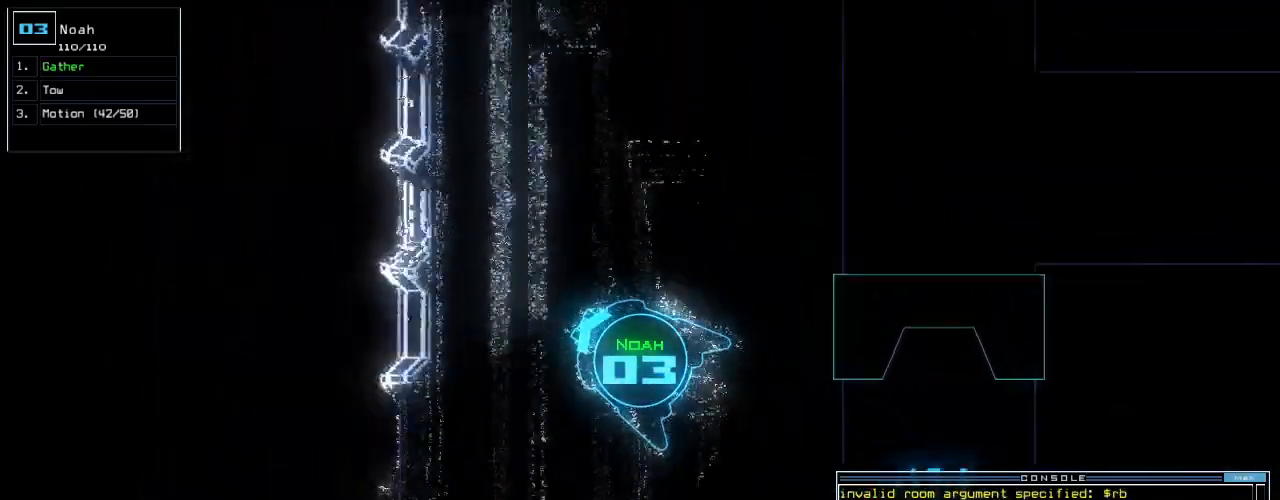
{"keys": ["right"], "events": [[40, "right", "down"], [400, "down", "up"]]}
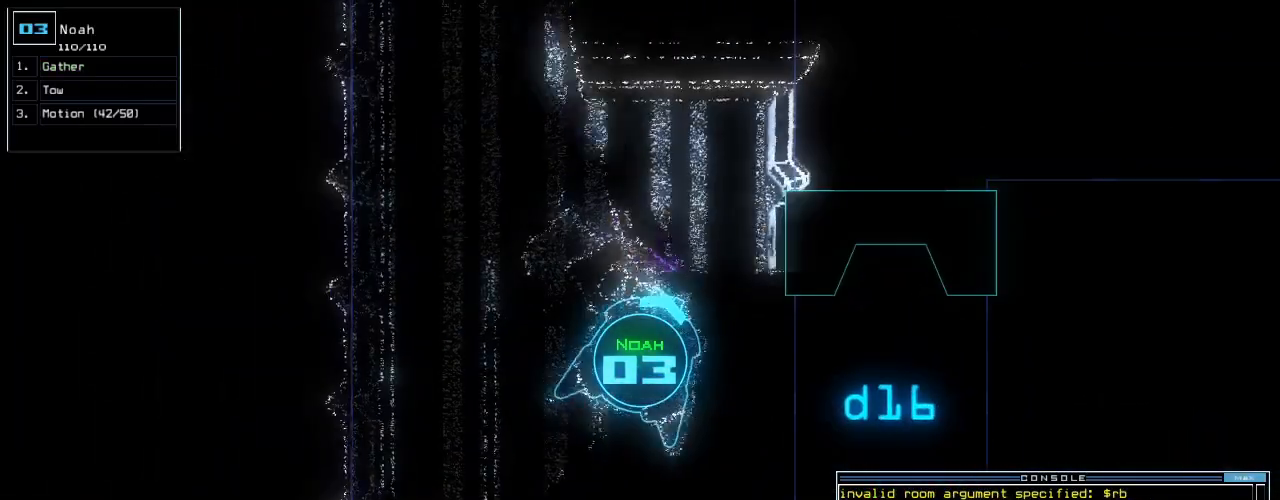
{"keys": ["up"], "events": [[20, "up", "down"], [460, "right", "up"]]}
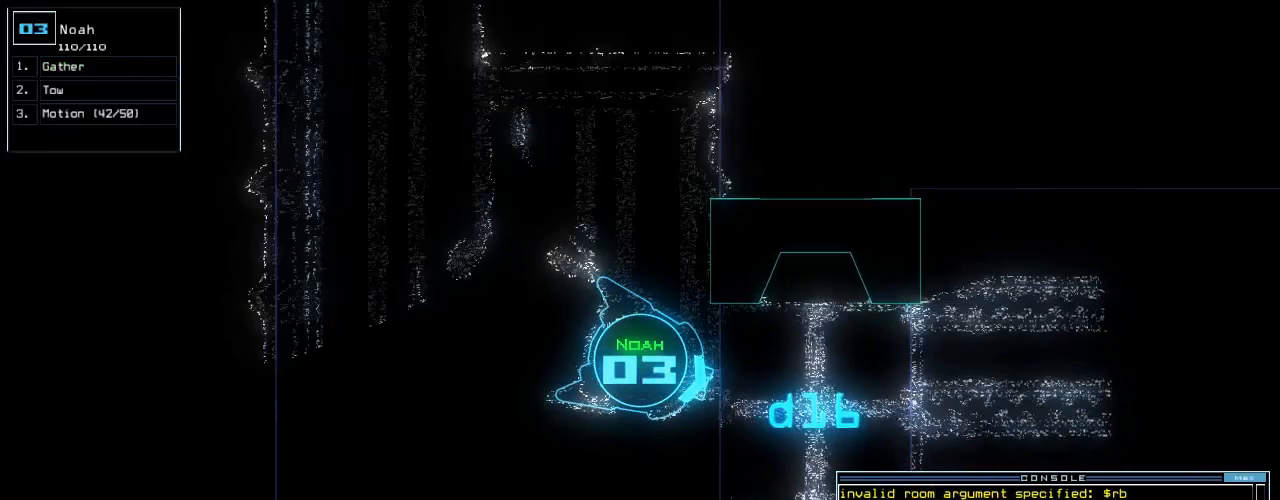
{"keys": ["up"], "events": [[340, "left", "down"], [380, "left", "up"]]}
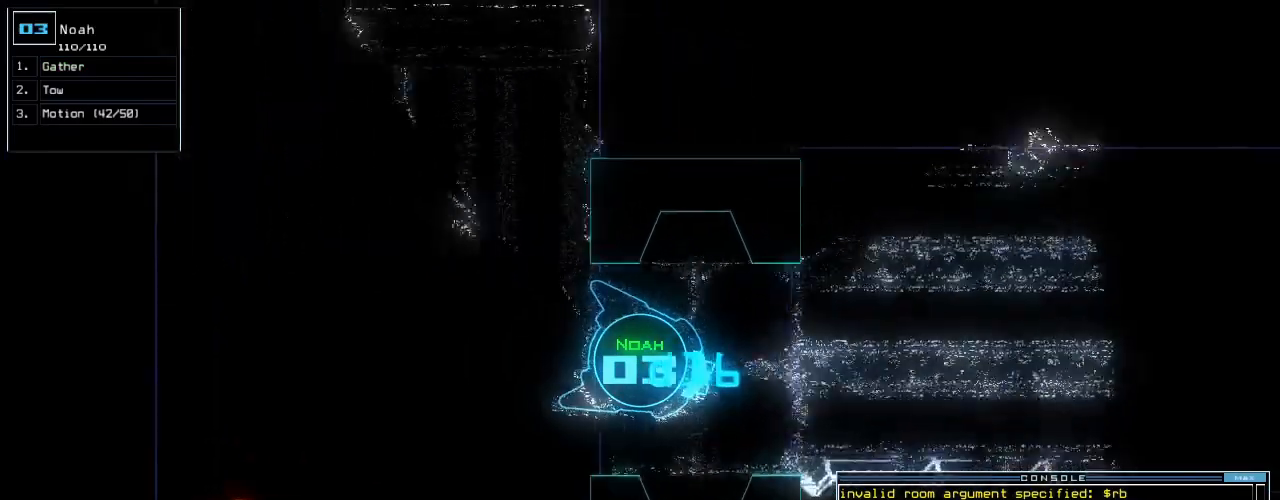
{"keys": ["up"], "events": [[160, "left", "down"], [220, "left", "up"]]}
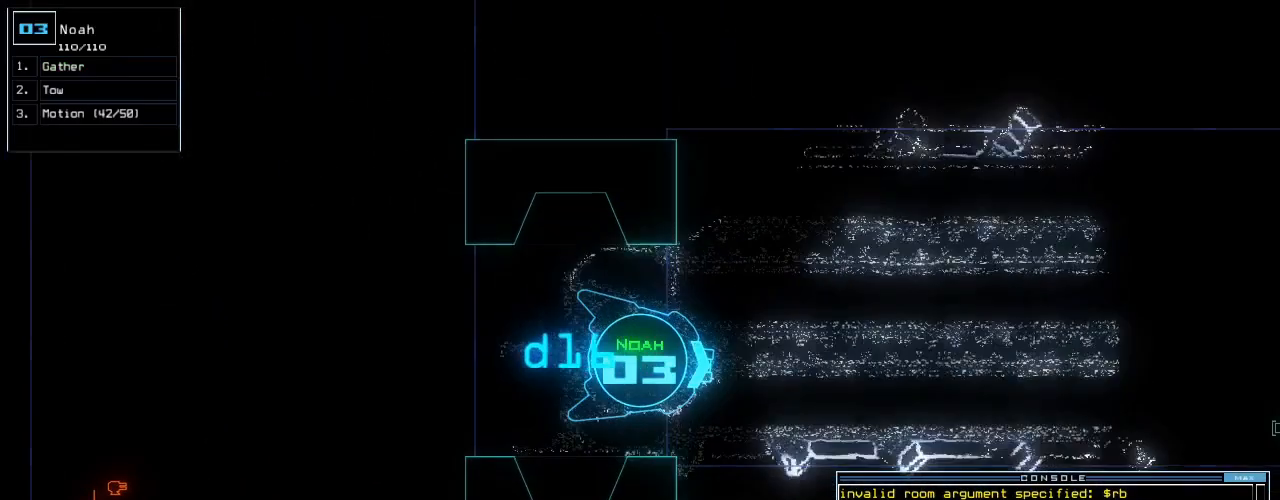
{"keys": ["up"], "events": []}
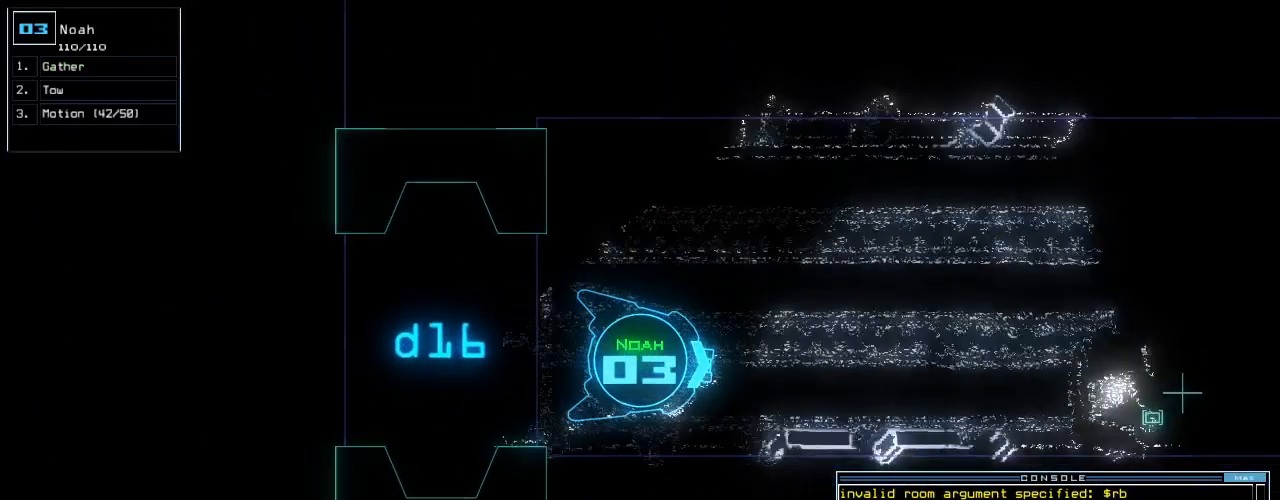
{"keys": [], "events": [[40, "ctrl_l", "down"], [40, "up", "up"], [100, "up", "down"], [180, "up", "up"], [360, "ctrl_l", "up"]]}
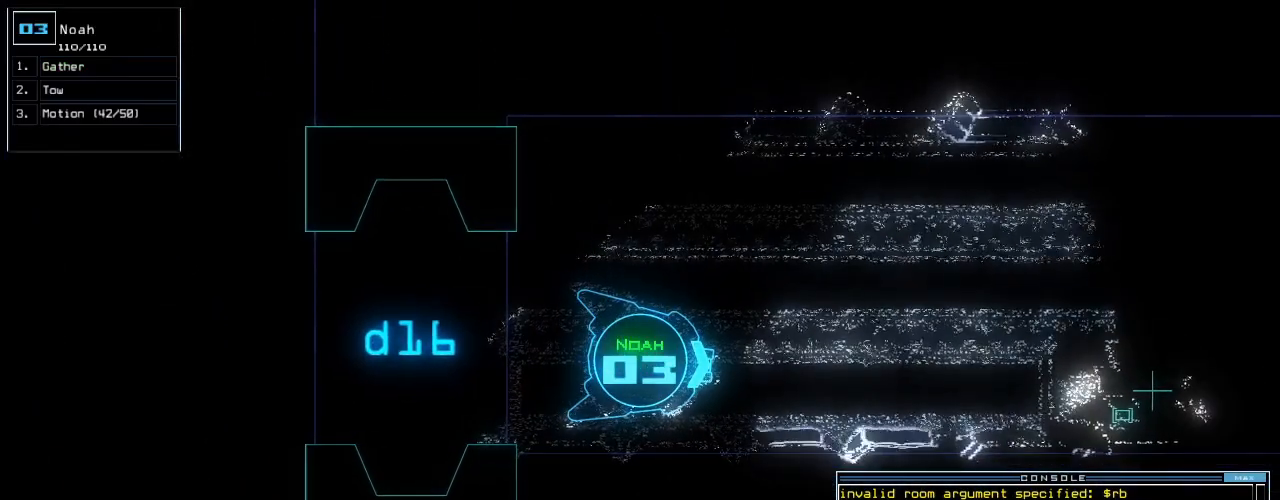
{"keys": [], "events": [[280, "return", "down"], [360, "return", "up"]]}
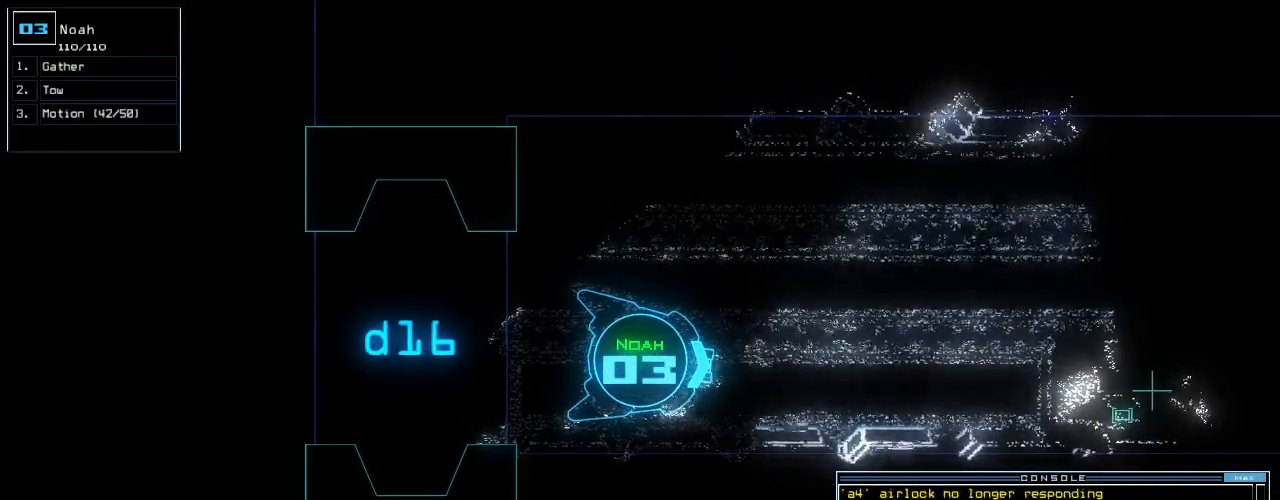
{"keys": [], "events": []}
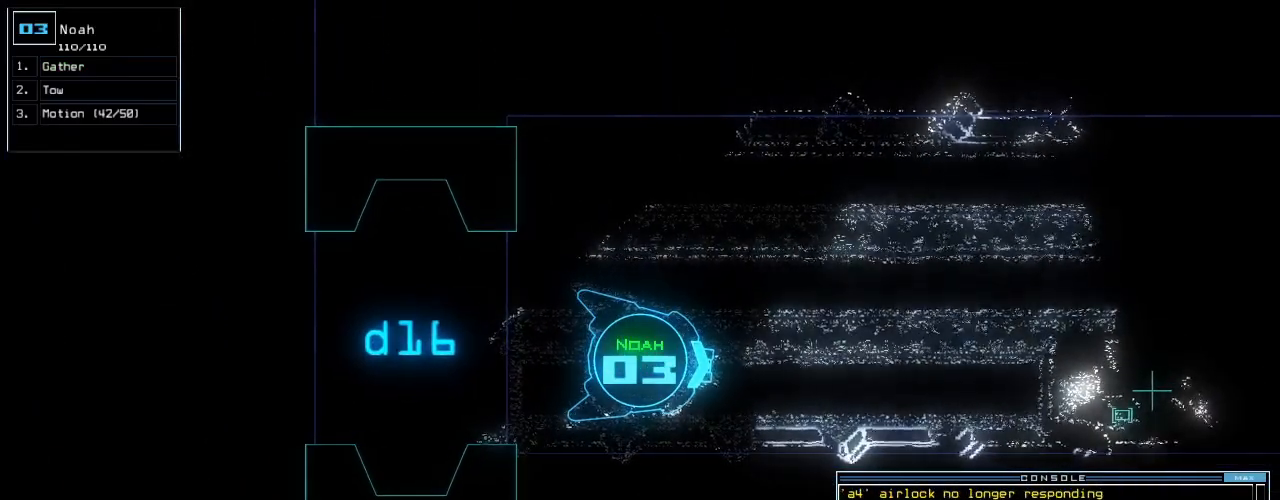
{"keys": ["ctrl_l", "up"], "events": [[300, "ctrl_l", "down"], [320, "up", "down"], [400, "up", "up"], [460, "up", "down"]]}
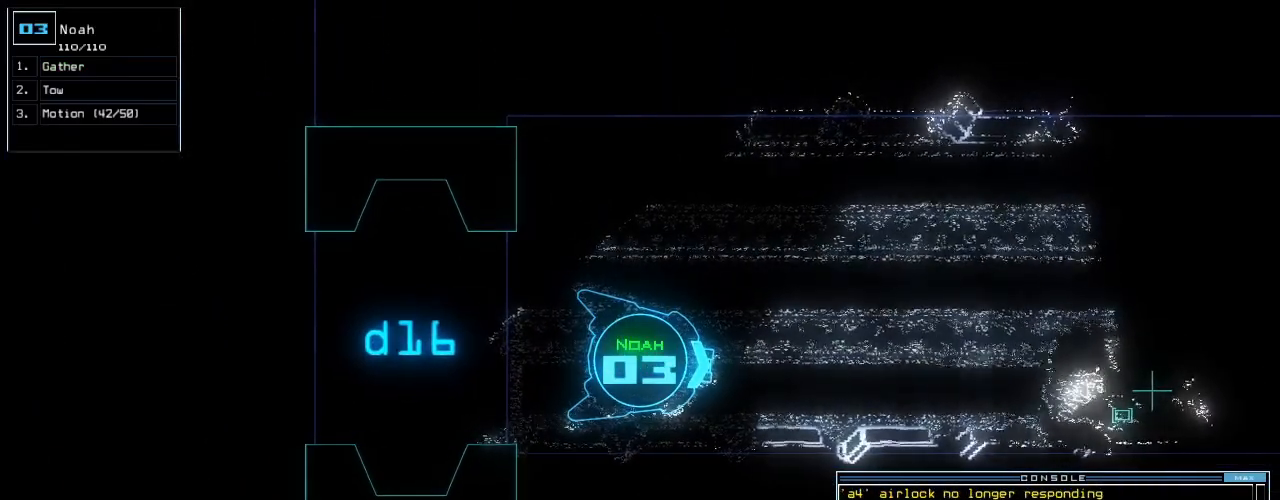
{"keys": [], "events": [[40, "up", "up"], [480, "ctrl_l", "up"]]}
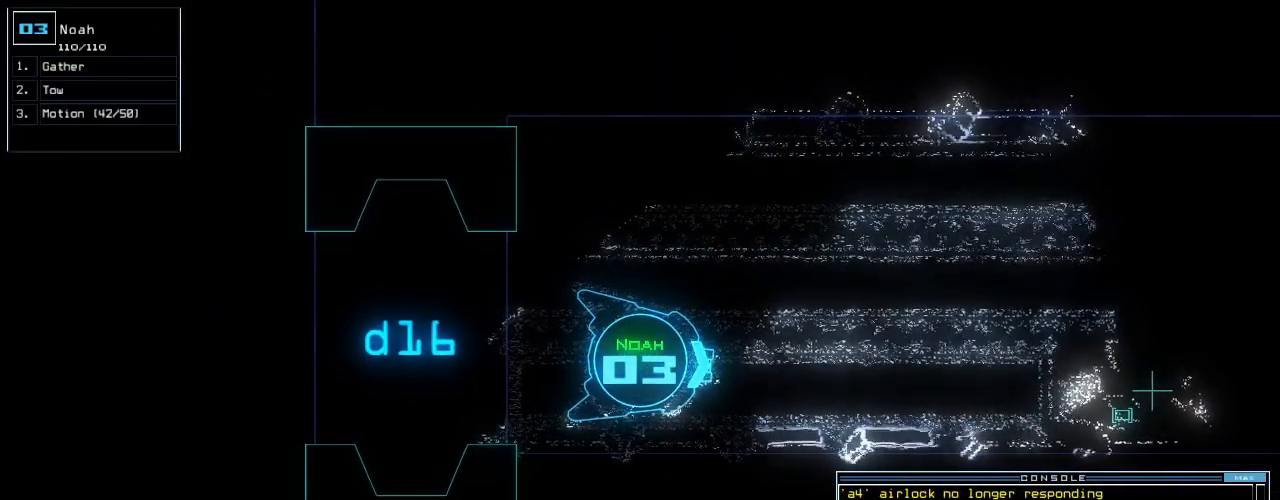
{"keys": [], "events": [[60, "return", "down"], [120, "return", "up"], [400, "space", "down"], [460, "space", "up"]]}
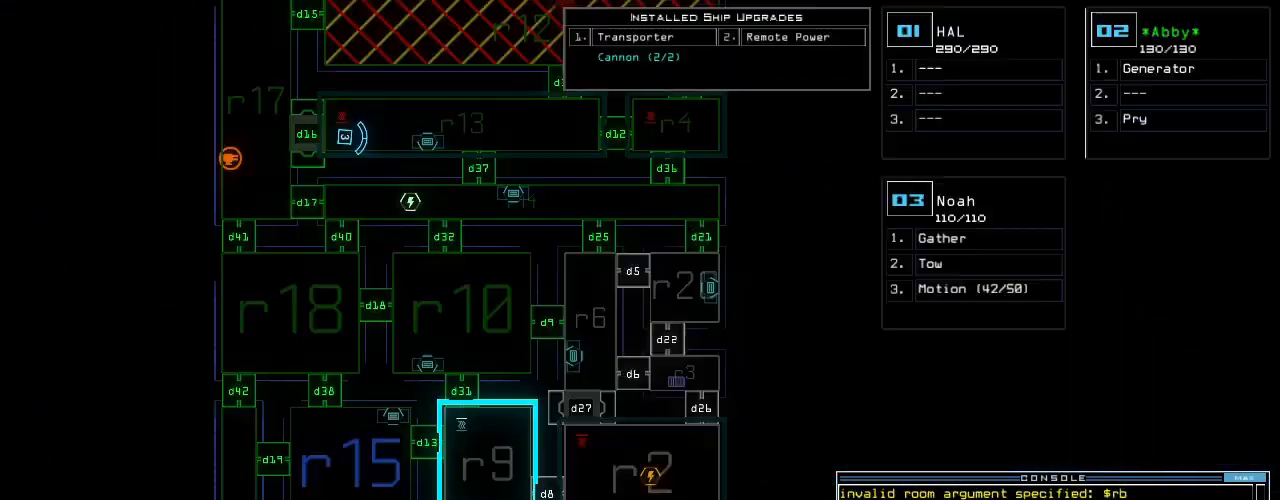
{"keys": [], "events": []}
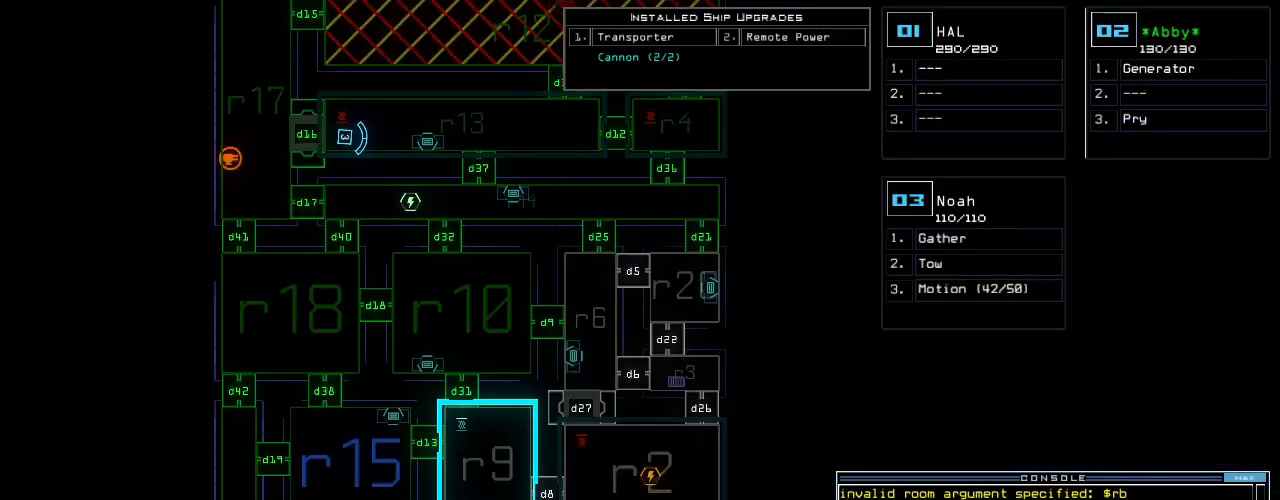
{"keys": [], "events": []}
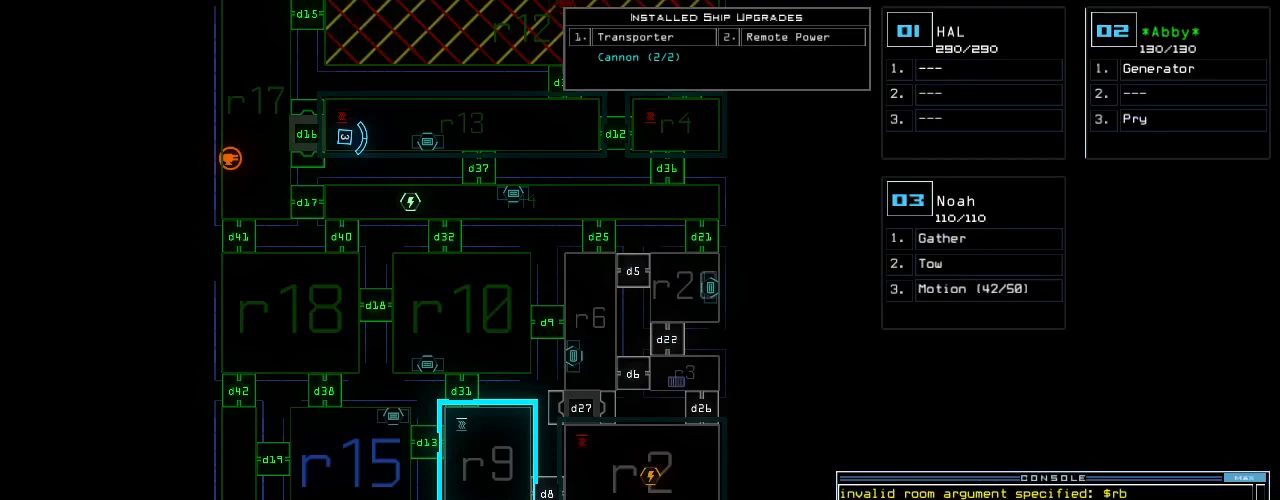
{"keys": [], "events": [[340, "d", "down"], [420, "d", "up"]]}
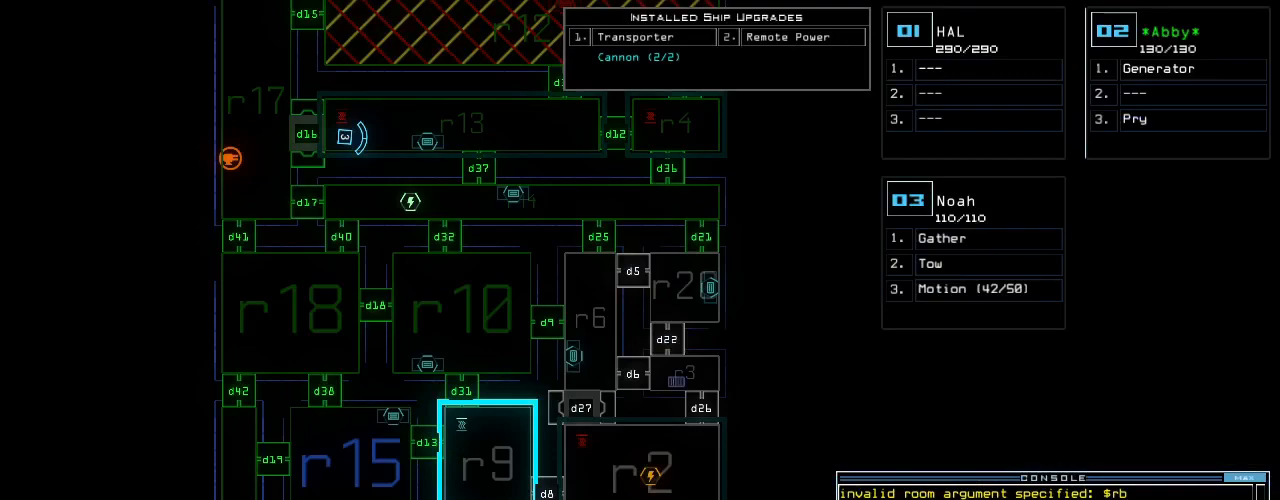
{"keys": [], "events": [[80, "2", "down"], [140, "2", "up"], [240, "1", "down"], [360, "1", "up"], [360, "space", "down"], [440, "space", "up"]]}
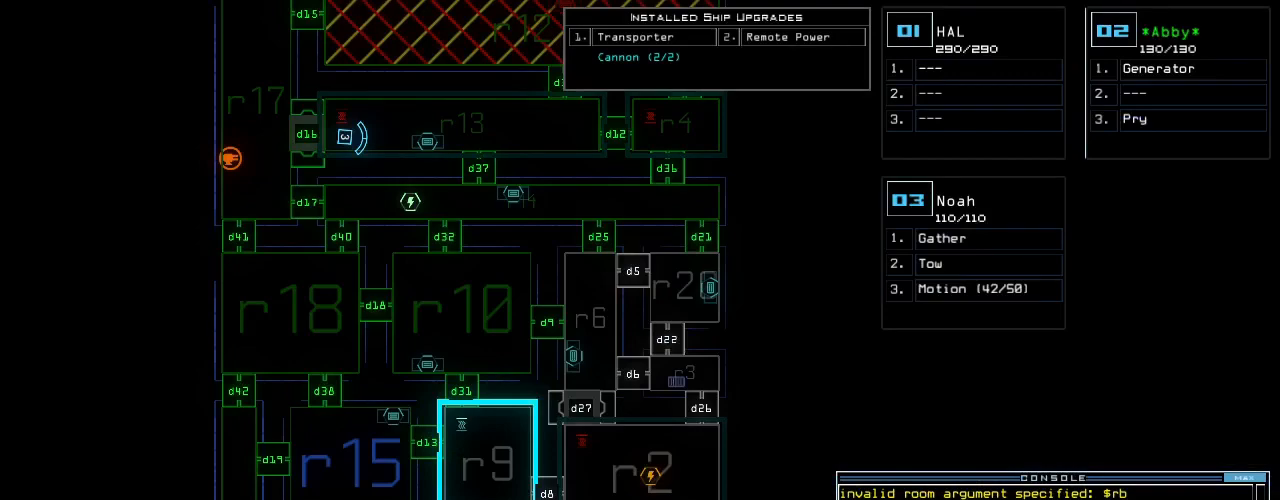
{"keys": ["7"], "events": [[100, "d", "down"], [180, "d", "up"], [320, "1", "down"], [420, "1", "up"], [480, "7", "down"]]}
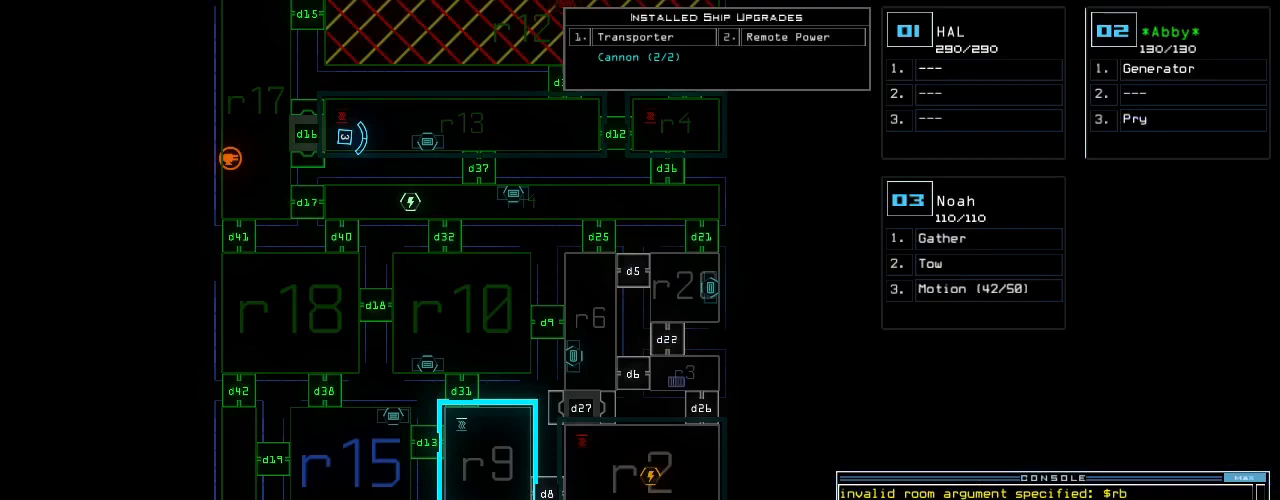
{"keys": [], "events": [[60, "7", "up"], [400, "return", "down"], [480, "return", "up"]]}
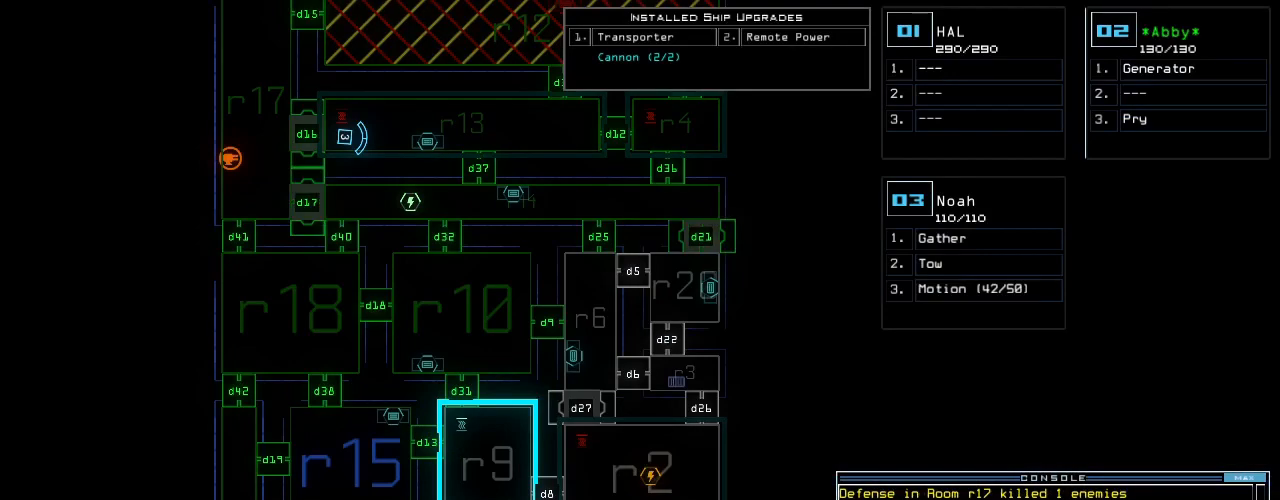
{"keys": [], "events": []}
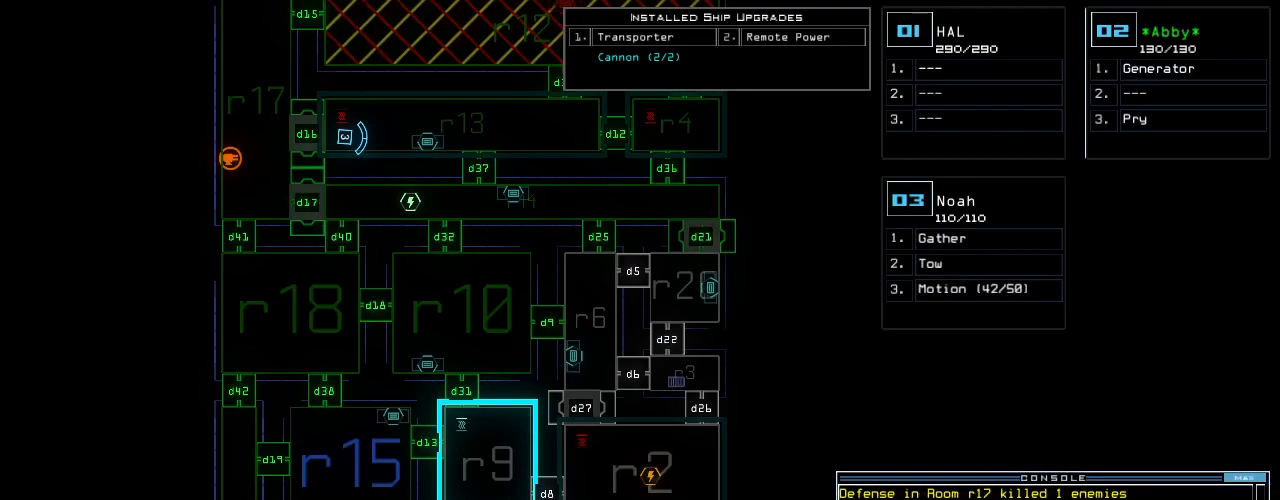
{"keys": [], "events": []}
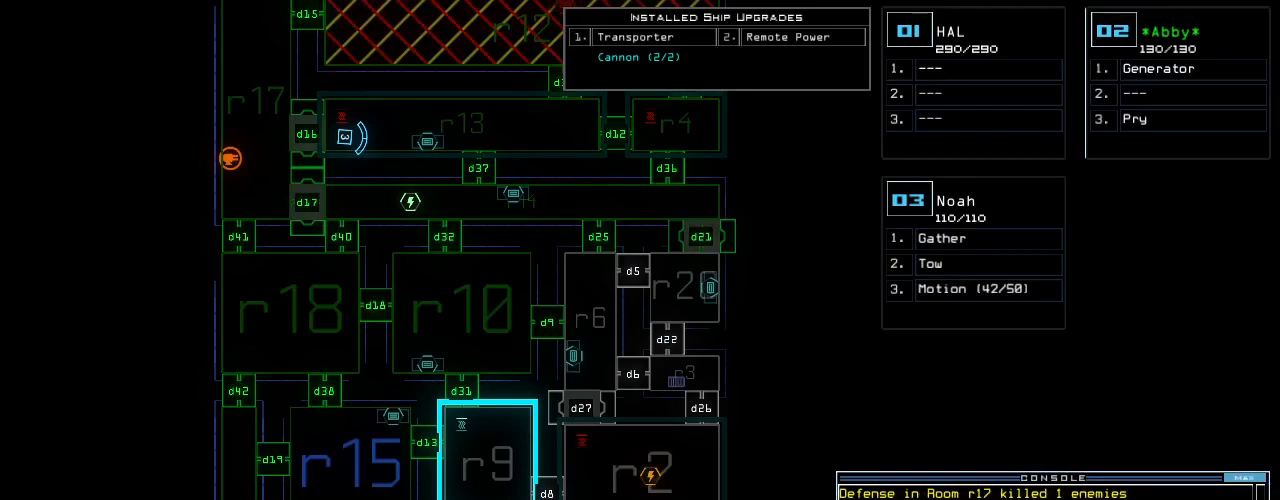
{"keys": [], "events": []}
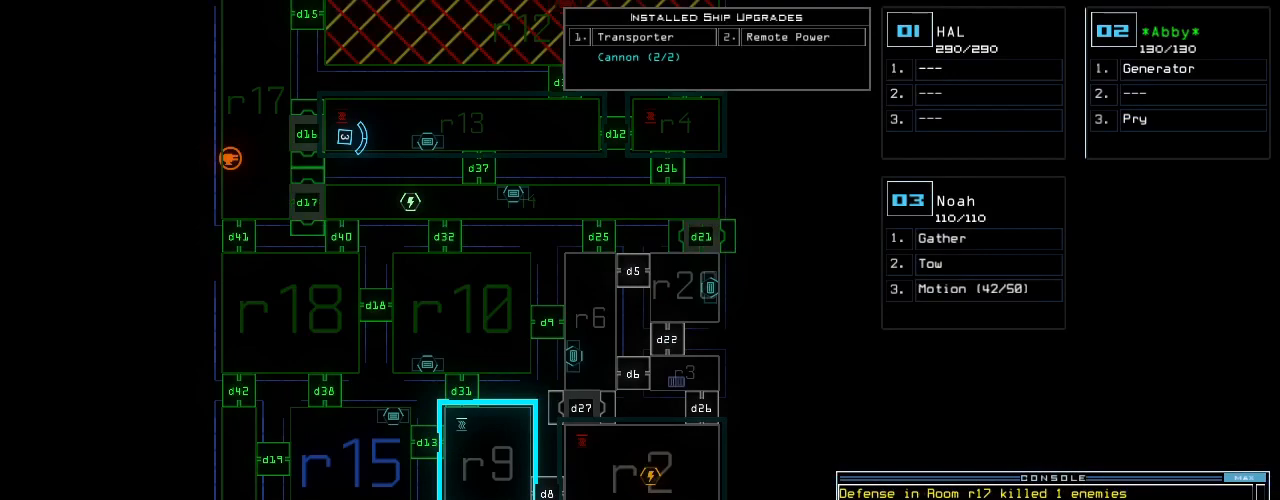
{"keys": [], "events": []}
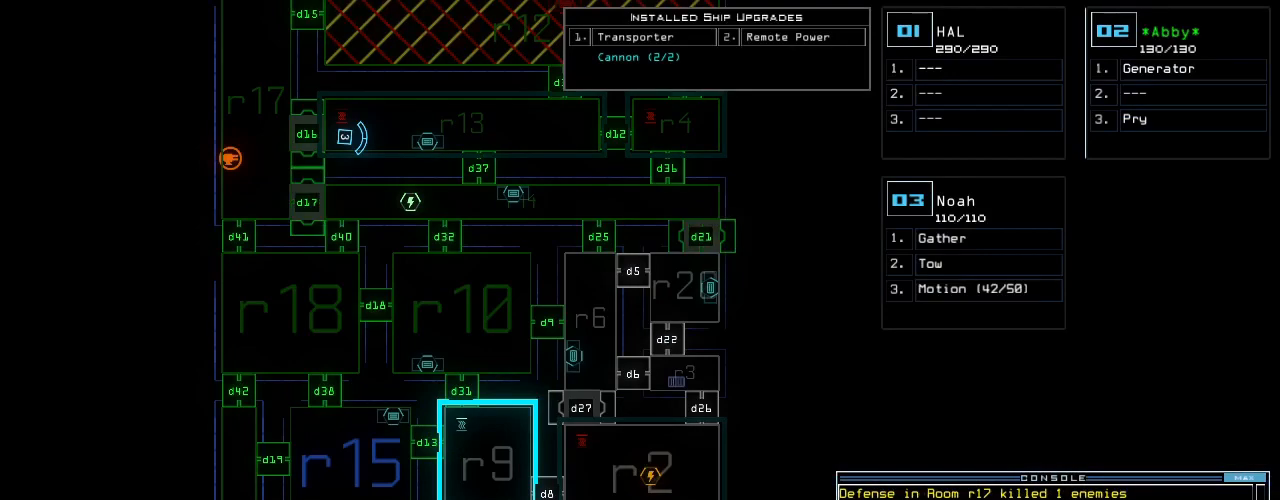
{"keys": [], "events": [[140, "3", "down"], [240, "3", "up"]]}
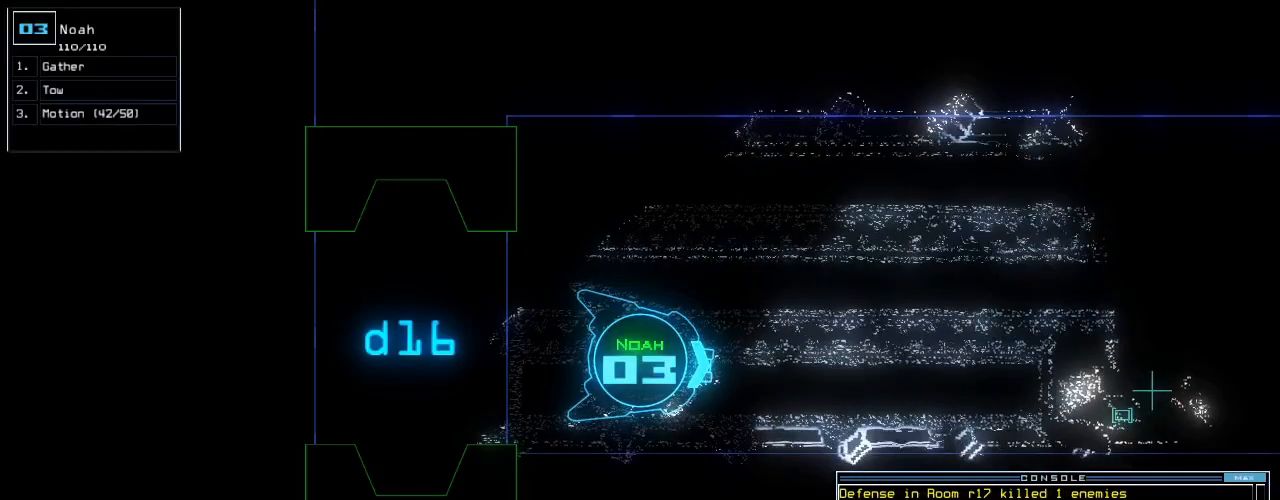
{"keys": ["ctrl_l"], "events": [[140, "ctrl_l", "down"], [220, "up", "down"], [300, "up", "up"]]}
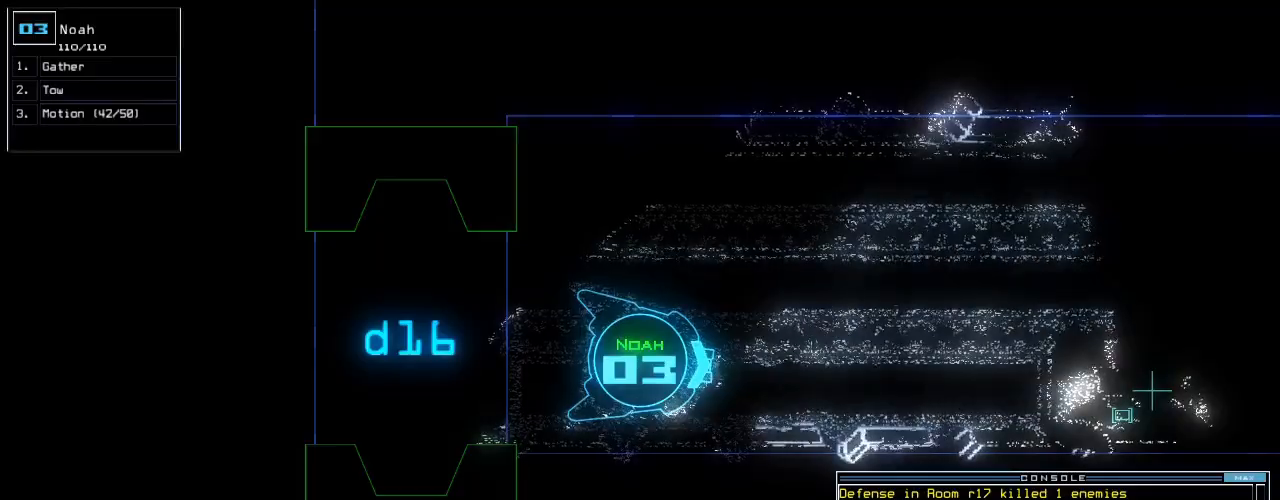
{"keys": ["ctrl_l"], "events": [[120, "up", "down"], [180, "up", "up"]]}
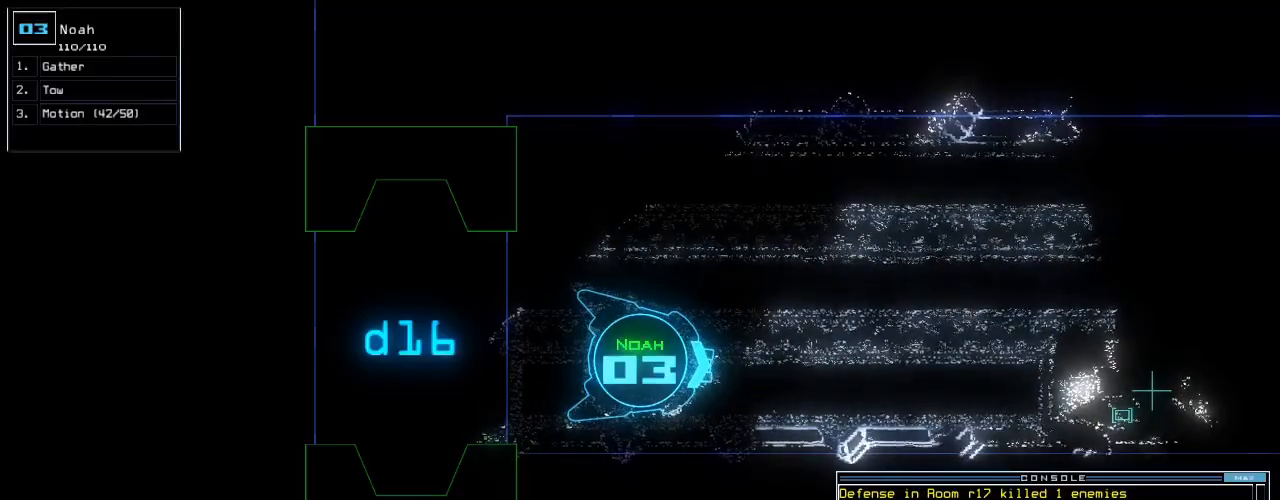
{"keys": ["down", "right"], "events": [[60, "ctrl_l", "up"], [180, "return", "down"], [240, "return", "up"], [460, "down", "down"], [460, "right", "down"]]}
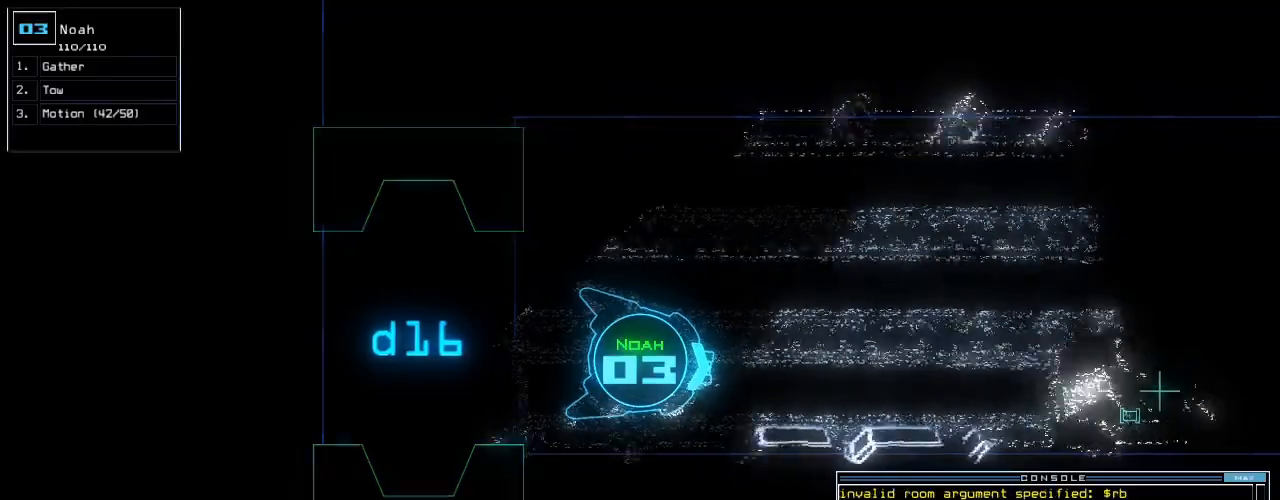
{"keys": ["right", "up"], "events": [[340, "down", "up"], [440, "up", "down"]]}